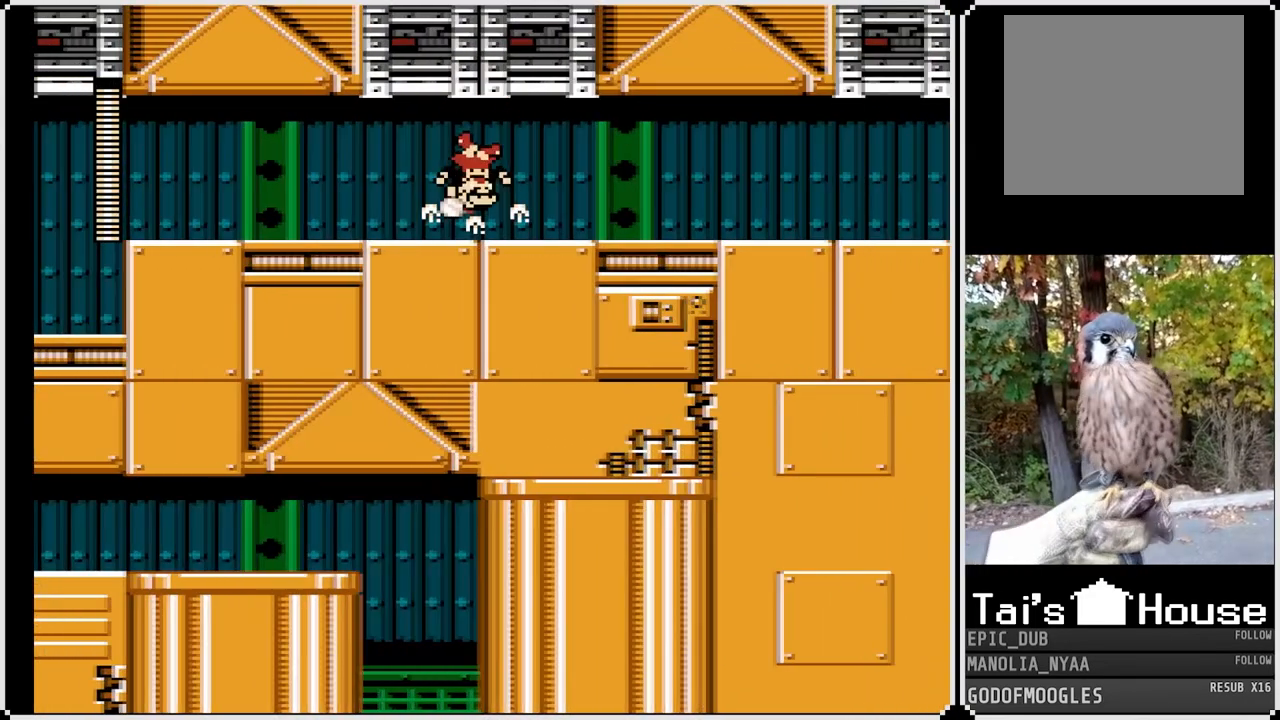
Gameplay with a controller (PlayStation layout); each line is a JSON object with the inputs held at the frame after it. "events" lists button and stick changes between this image and that frame as [ms after this image, input, new state], when the widget could be followed in between.
{"buttons": ["SQUARE", "DPAD_RIGHT"], "left_stick": "center", "right_stick": "center", "events": [[17, "CROSS", "up"], [217, "DPAD_RIGHT", "down"]]}
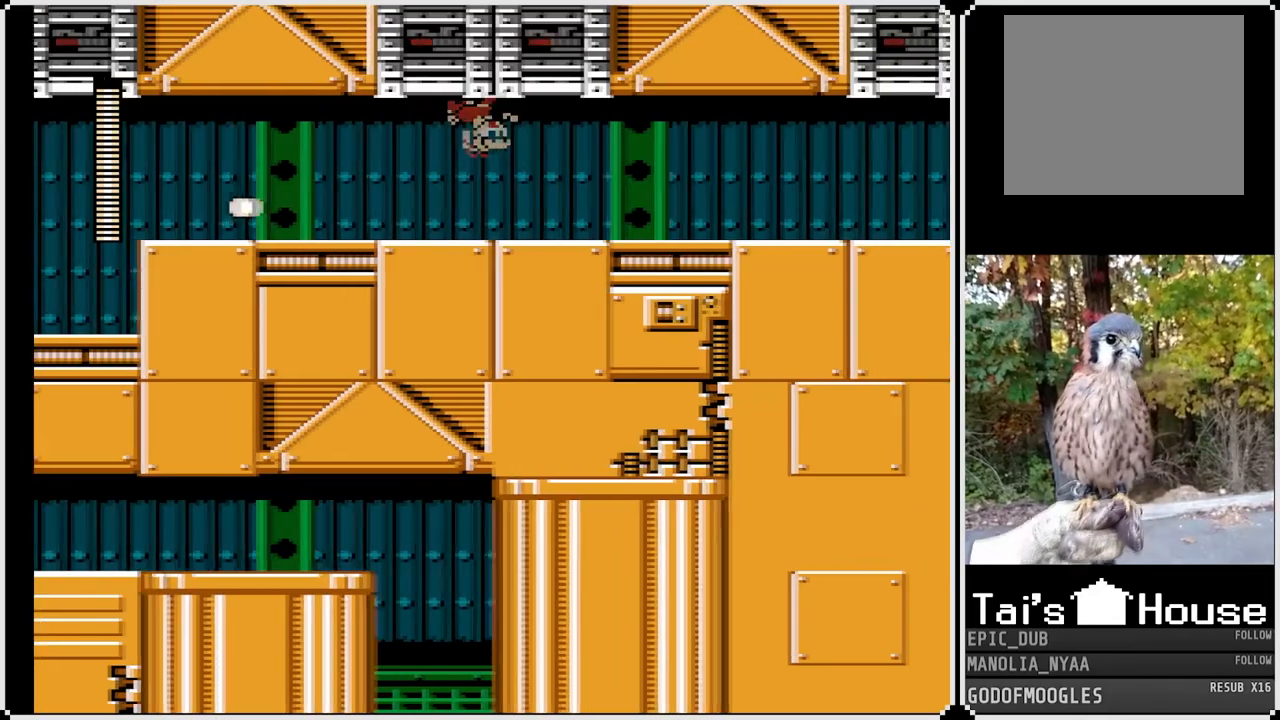
{"buttons": ["SQUARE", "DPAD_UP", "DPAD_RIGHT"], "left_stick": "center", "right_stick": "center", "events": [[200, "DPAD_UP", "down"], [250, "CROSS", "down"], [483, "CROSS", "up"]]}
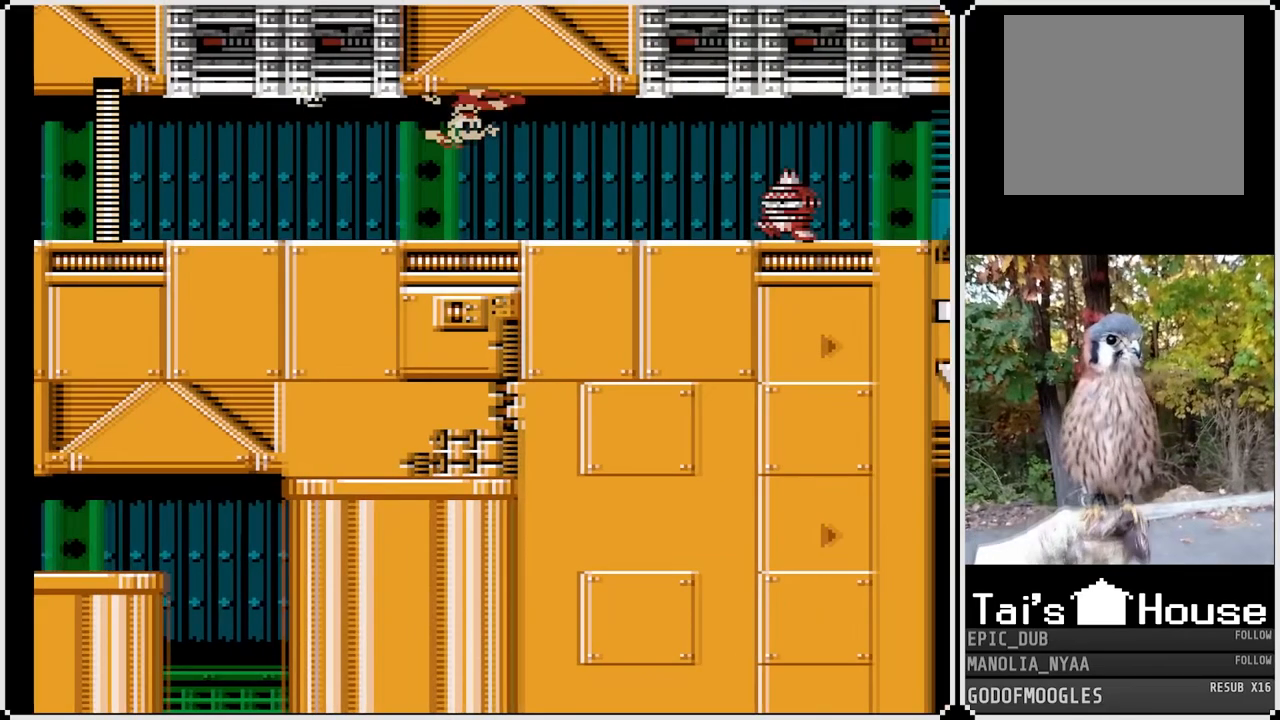
{"buttons": ["SQUARE"], "left_stick": "center", "right_stick": "center", "events": [[183, "DPAD_UP", "up"], [217, "DPAD_RIGHT", "up"]]}
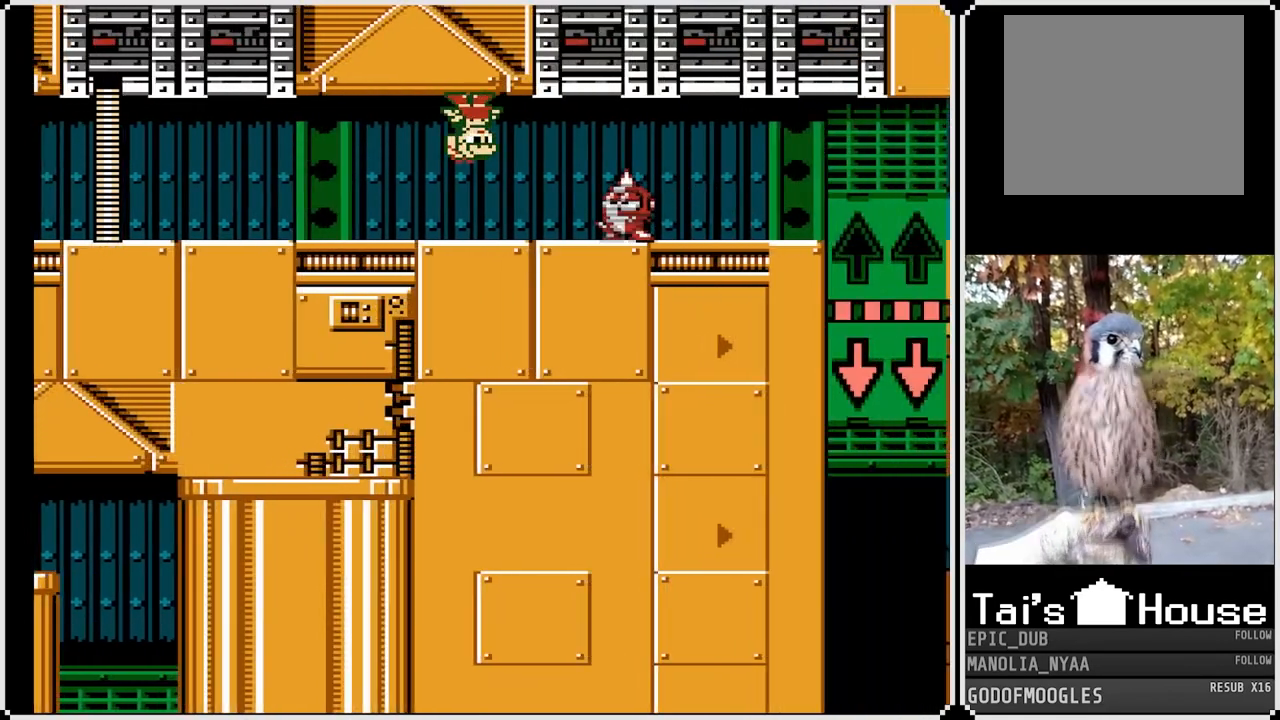
{"buttons": ["SQUARE"], "left_stick": "center", "right_stick": "center", "events": []}
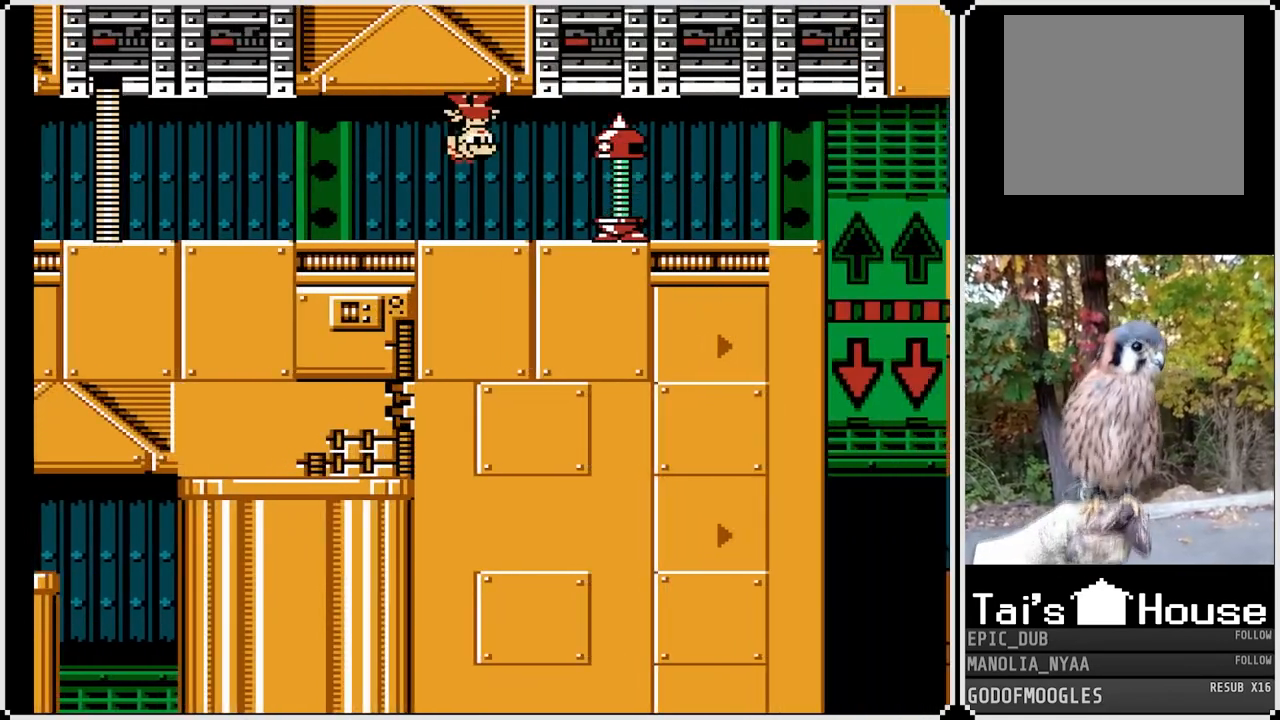
{"buttons": [], "left_stick": "center", "right_stick": "center", "events": [[100, "SQUARE", "up"], [150, "SQUARE", "down"], [233, "SQUARE", "up"], [283, "SQUARE", "down"], [367, "SQUARE", "up"], [417, "SQUARE", "down"], [500, "SQUARE", "up"]]}
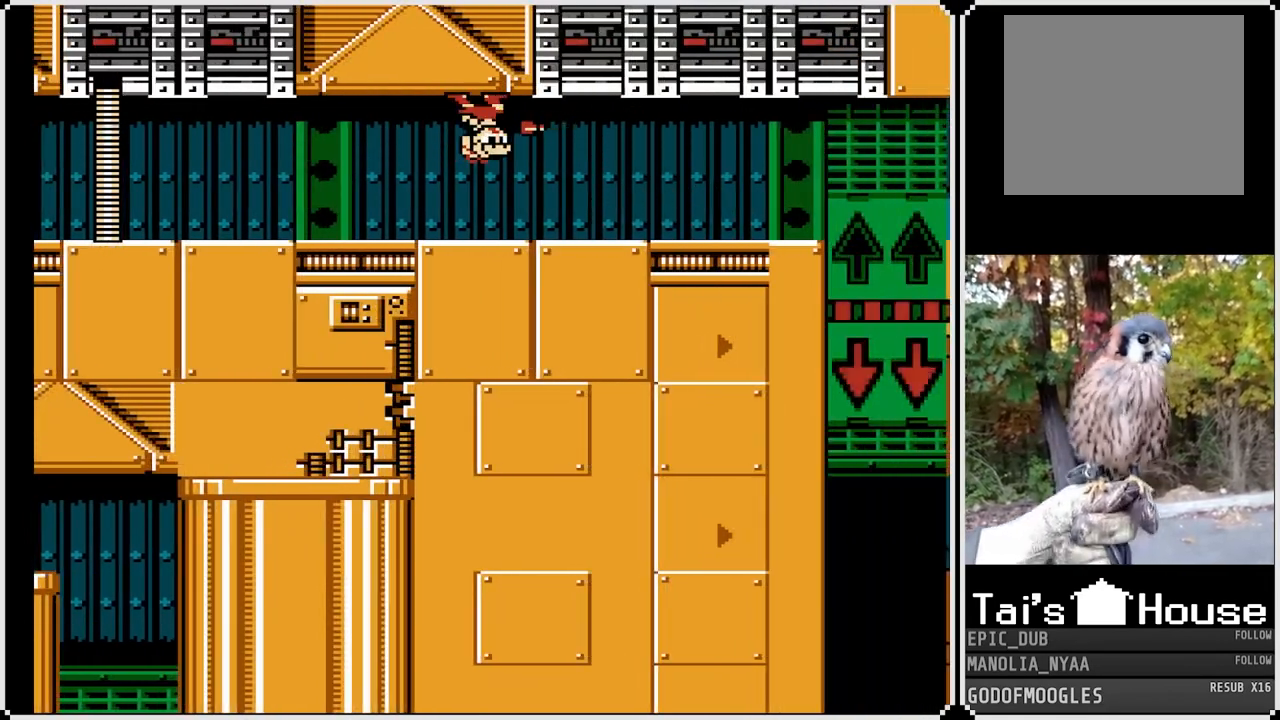
{"buttons": ["SQUARE", "DPAD_RIGHT"], "left_stick": "center", "right_stick": "center", "events": [[50, "SQUARE", "down"], [250, "SQUARE", "up"], [283, "SQUARE", "down"], [433, "DPAD_RIGHT", "down"]]}
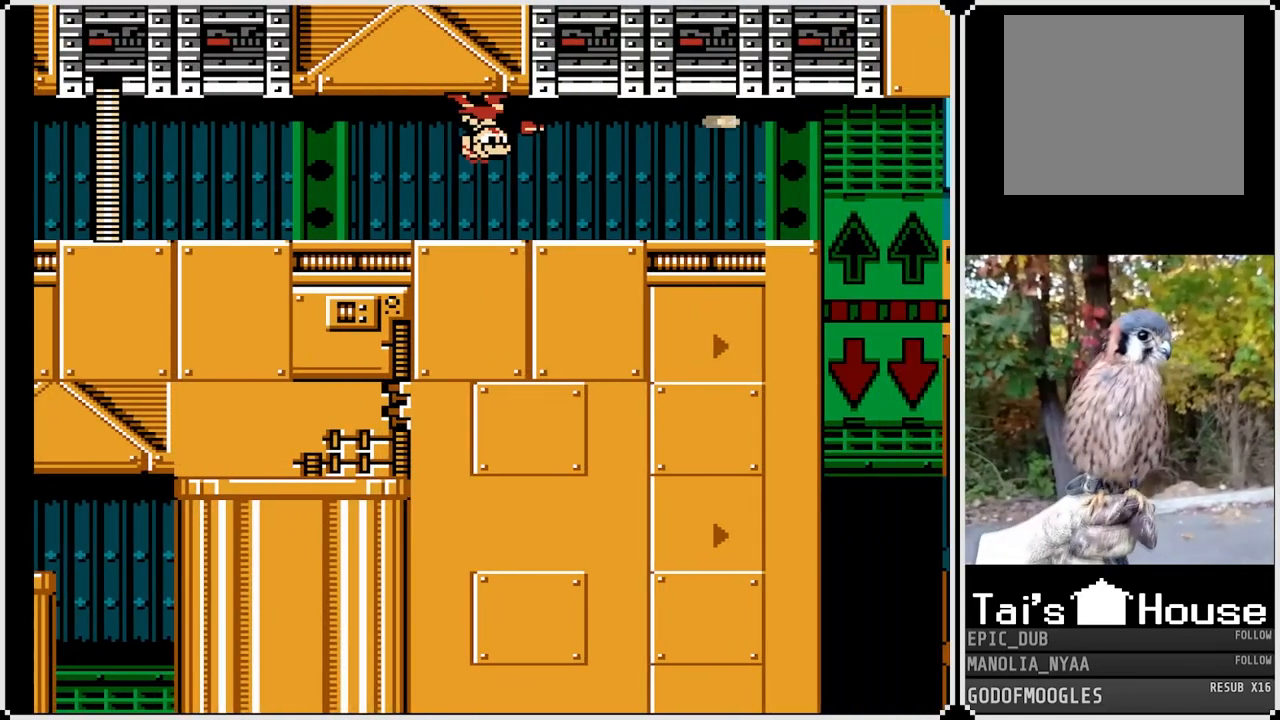
{"buttons": ["SQUARE", "DPAD_RIGHT"], "left_stick": "center", "right_stick": "center", "events": []}
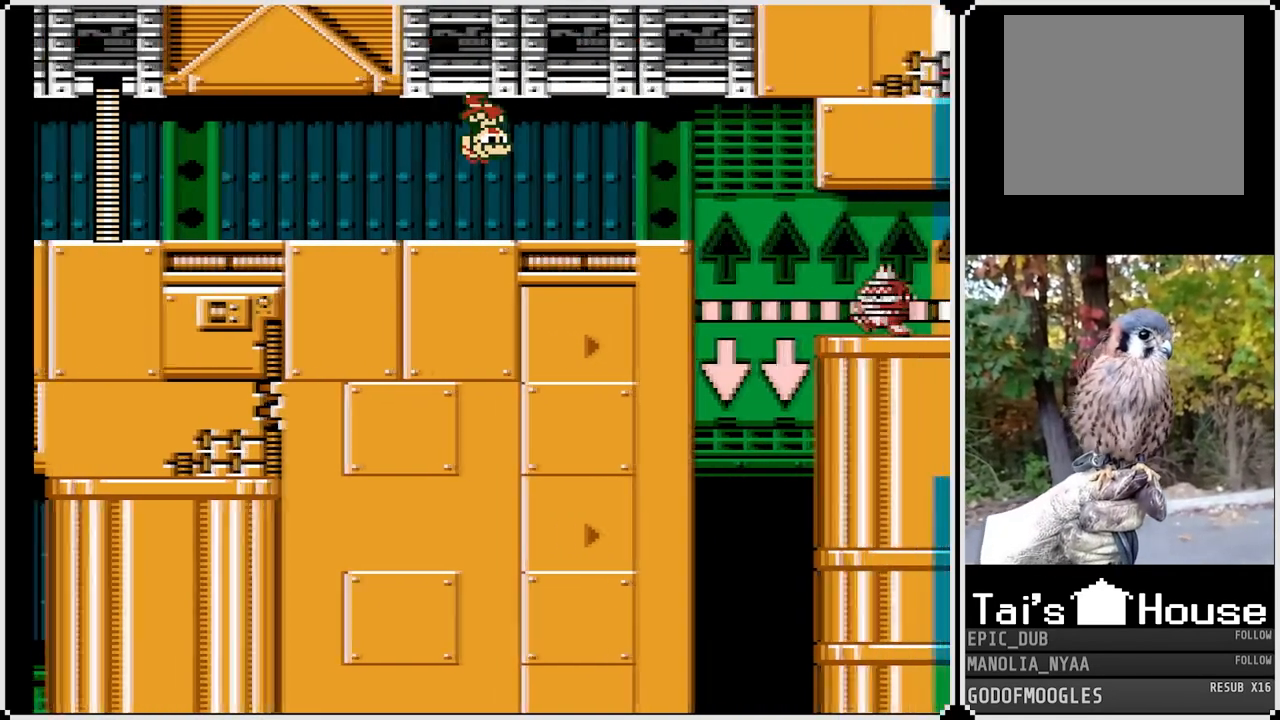
{"buttons": ["SQUARE", "DPAD_RIGHT"], "left_stick": "center", "right_stick": "center", "events": []}
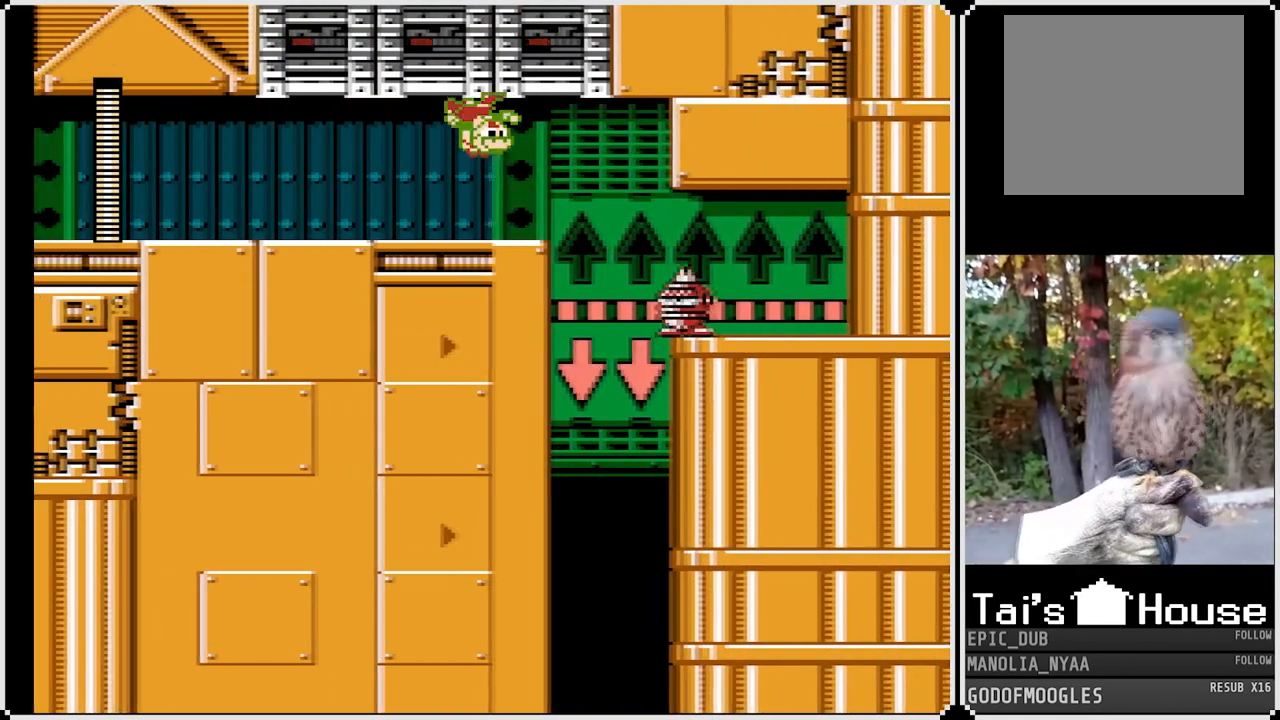
{"buttons": ["SQUARE"], "left_stick": "center", "right_stick": "center", "events": [[183, "DPAD_RIGHT", "up"]]}
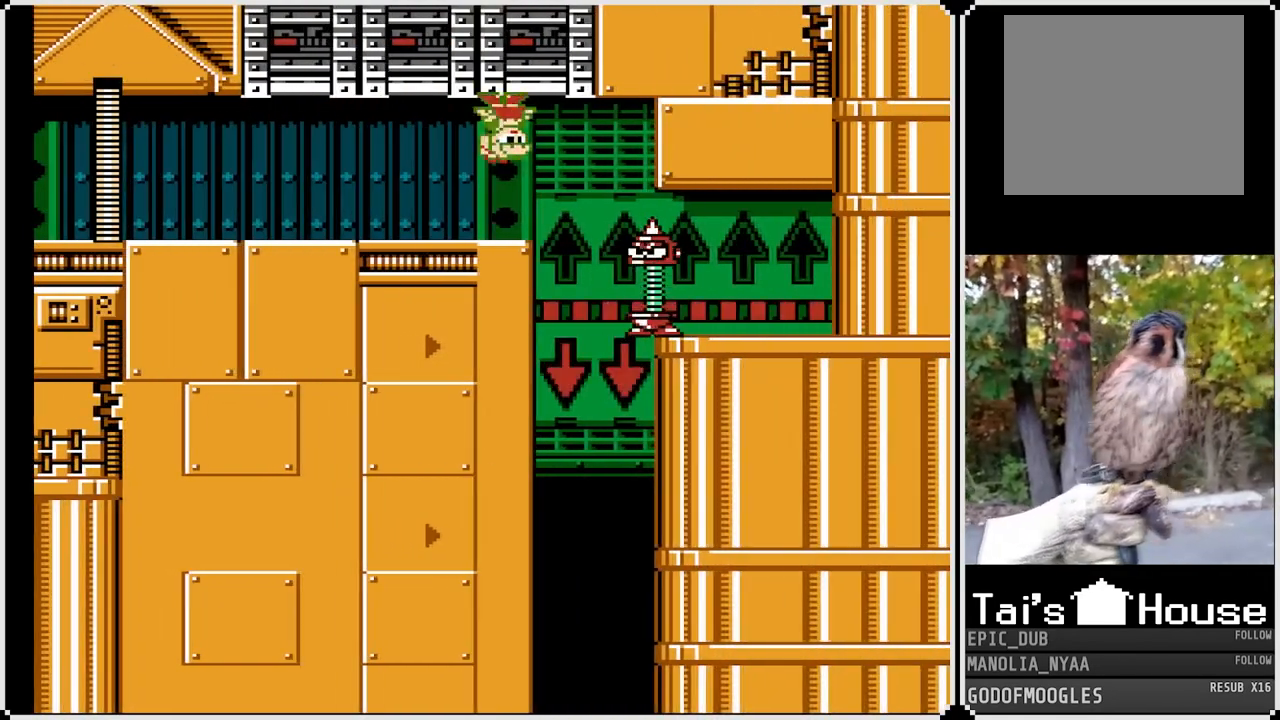
{"buttons": ["SQUARE"], "left_stick": "center", "right_stick": "center", "events": [[200, "DPAD_RIGHT", "down"], [483, "DPAD_RIGHT", "up"]]}
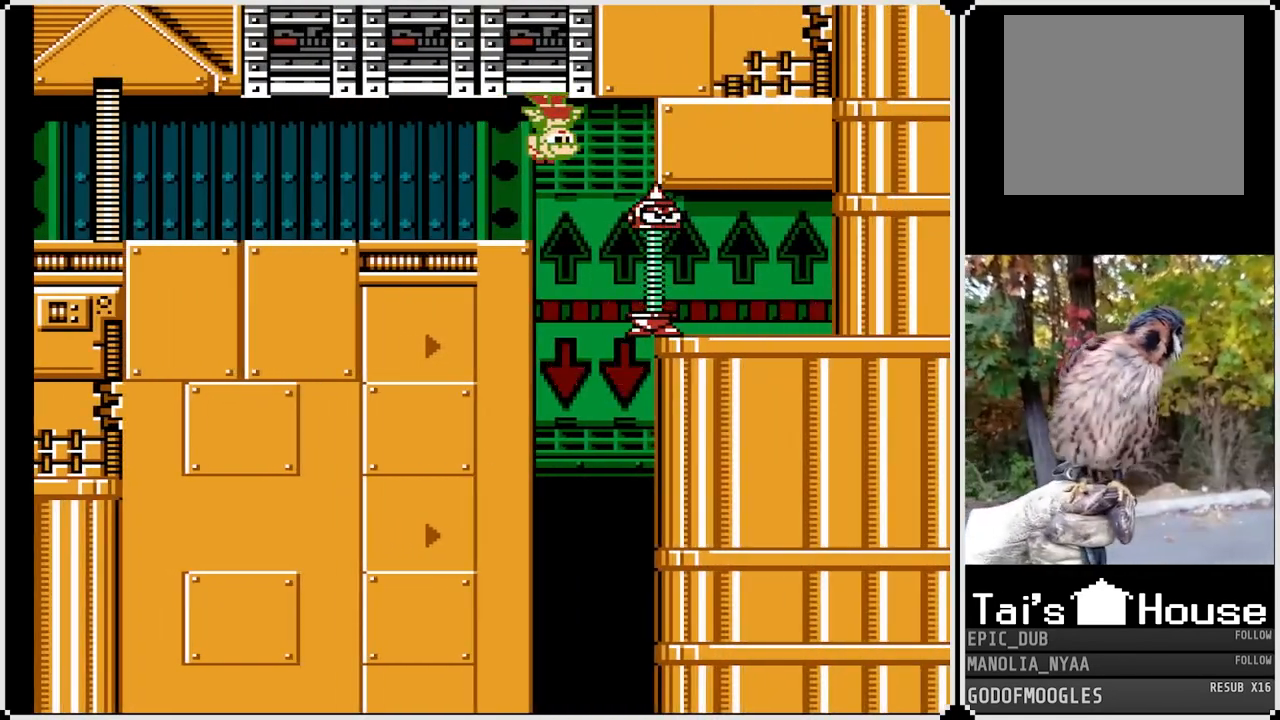
{"buttons": ["CROSS", "SQUARE"], "left_stick": "center", "right_stick": "center", "events": [[133, "CROSS", "down"], [150, "DPAD_RIGHT", "down"], [267, "DPAD_RIGHT", "up"]]}
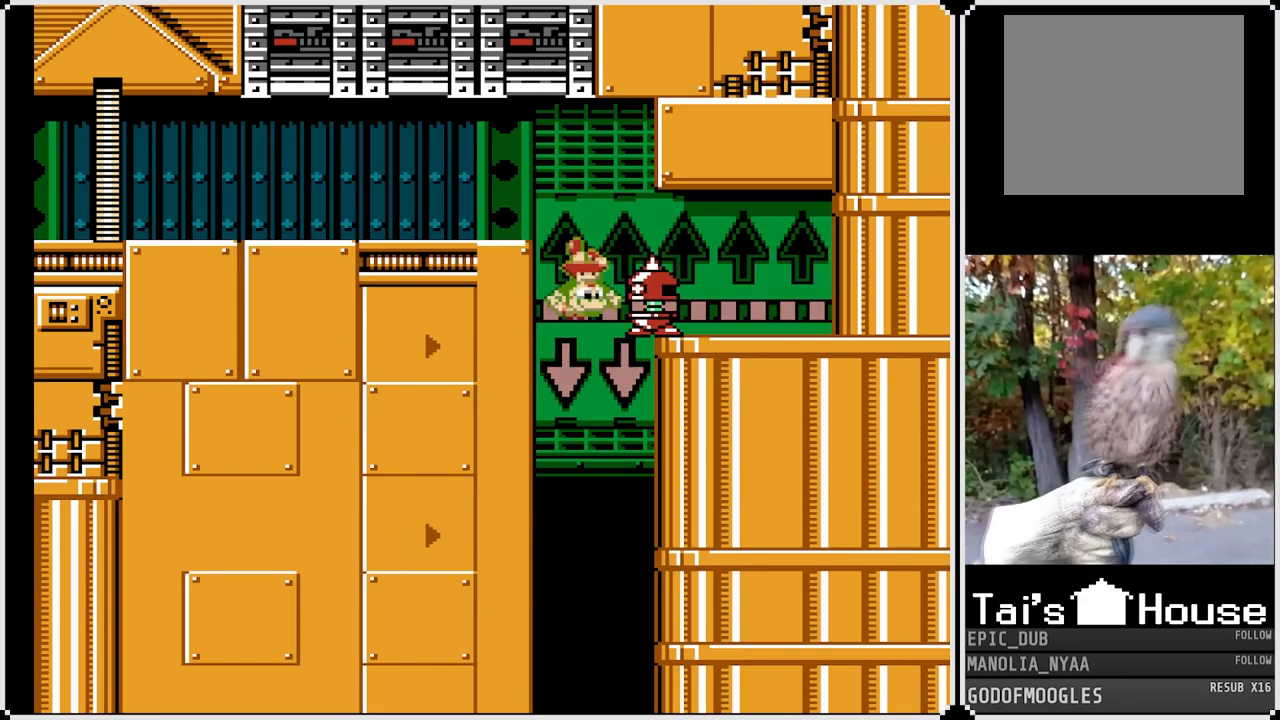
{"buttons": ["SQUARE"], "left_stick": "center", "right_stick": "center", "events": [[33, "CROSS", "up"], [50, "SQUARE", "up"], [217, "SQUARE", "down"]]}
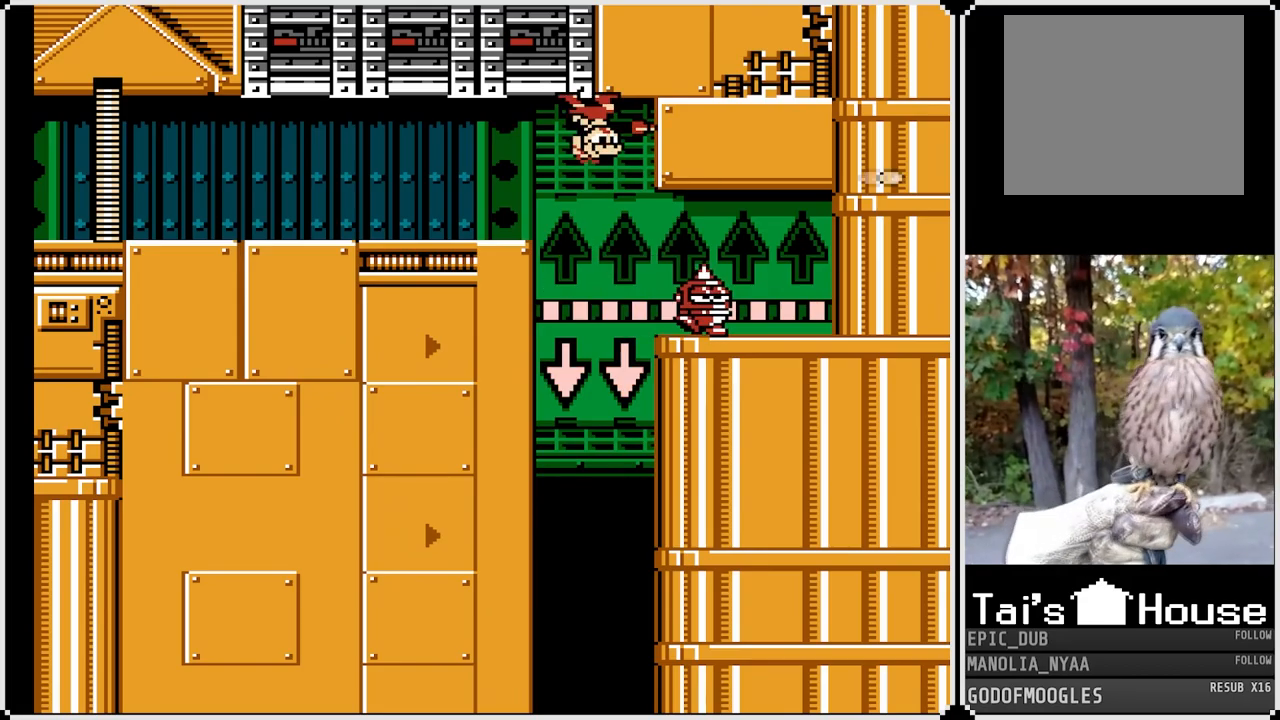
{"buttons": ["CROSS", "SQUARE", "DPAD_RIGHT"], "left_stick": "center", "right_stick": "center", "events": [[233, "CROSS", "down"], [233, "DPAD_RIGHT", "down"]]}
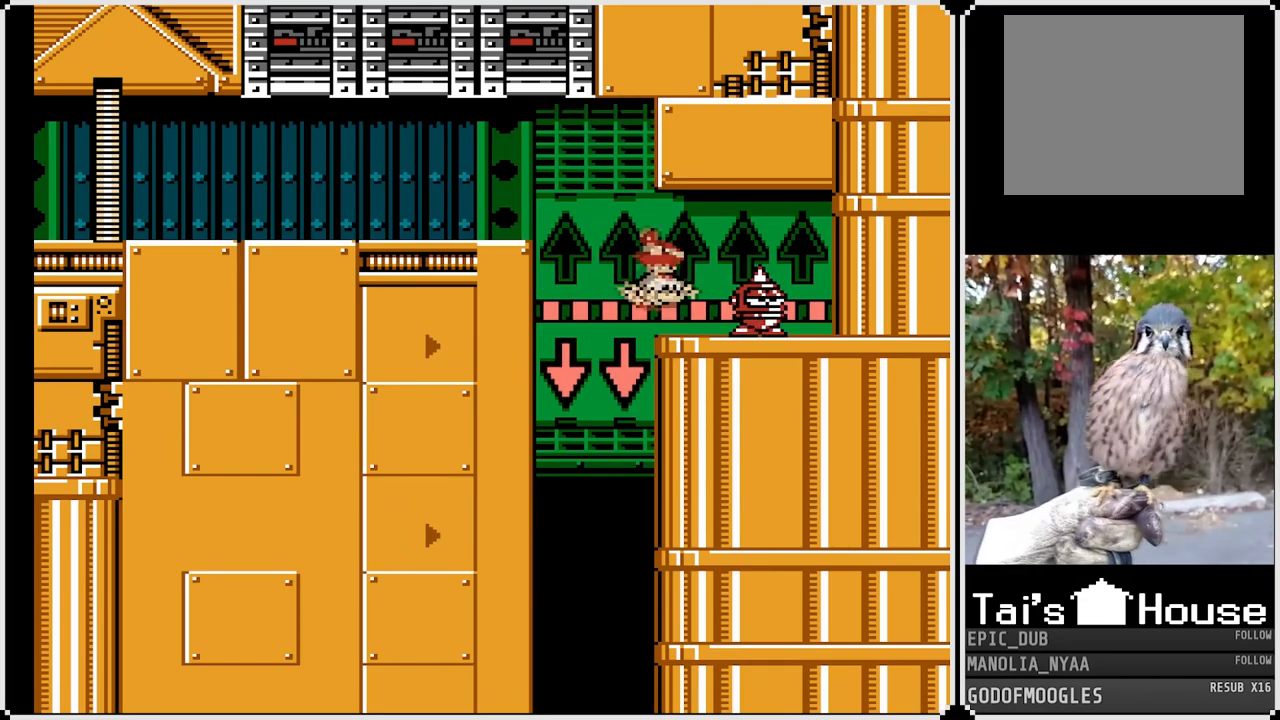
{"buttons": ["CROSS", "SQUARE"], "left_stick": "center", "right_stick": "center", "events": [[33, "CROSS", "up"], [100, "DPAD_RIGHT", "up"], [250, "DPAD_RIGHT", "down"], [350, "DPAD_RIGHT", "up"], [467, "CROSS", "down"]]}
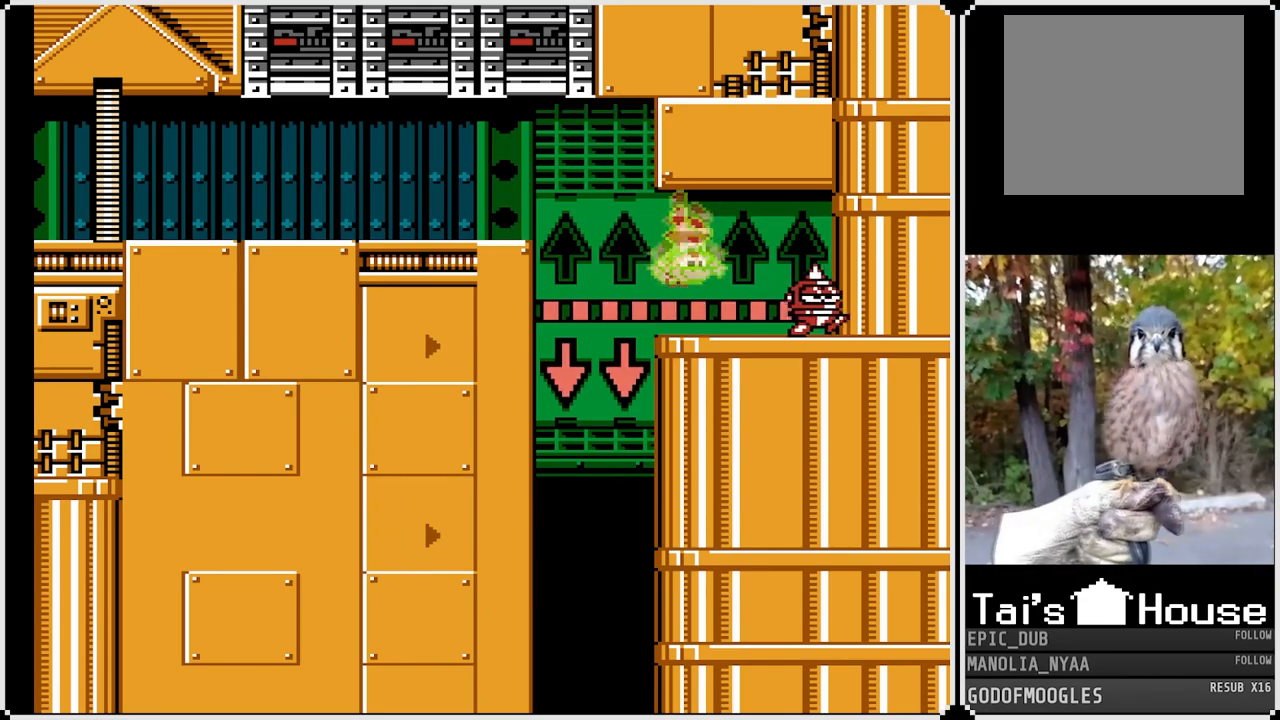
{"buttons": [], "left_stick": "center", "right_stick": "center", "events": [[100, "CROSS", "up"], [150, "SQUARE", "up"], [233, "SQUARE", "down"], [333, "SQUARE", "up"], [400, "SQUARE", "down"], [500, "SQUARE", "up"]]}
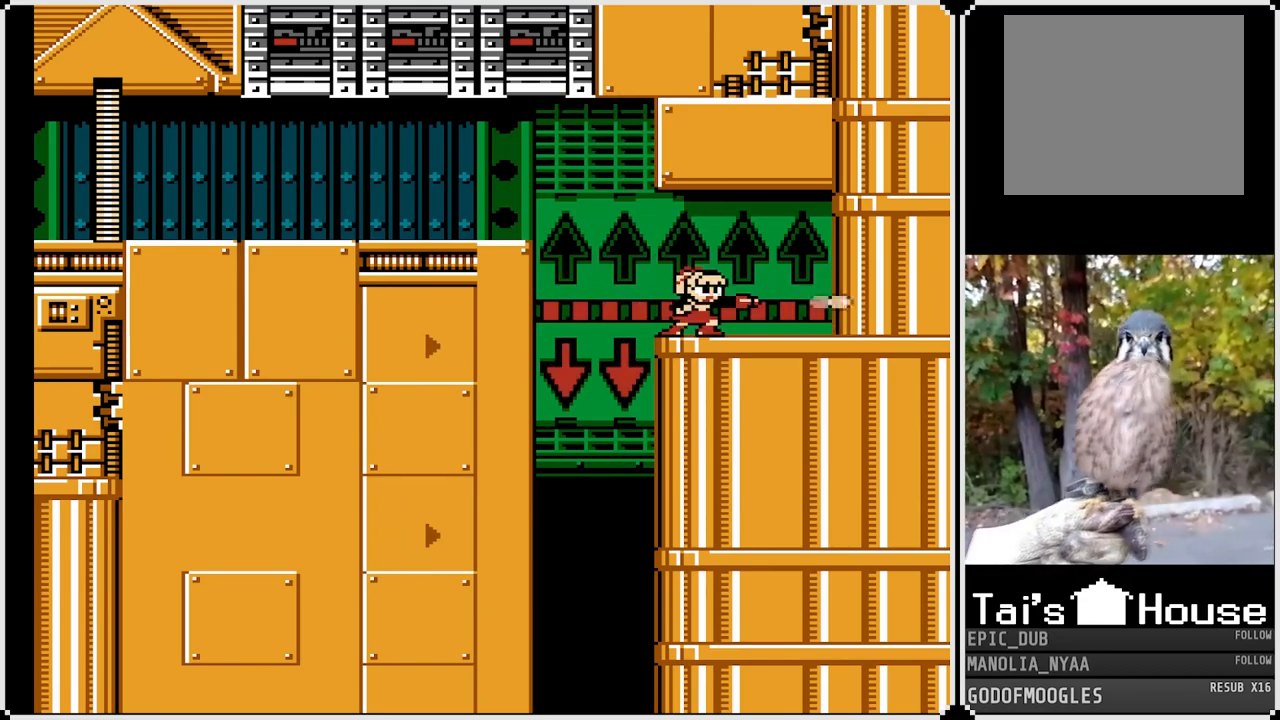
{"buttons": ["SQUARE", "DPAD_LEFT"], "left_stick": "center", "right_stick": "center", "events": [[200, "DPAD_LEFT", "down"], [500, "SQUARE", "down"]]}
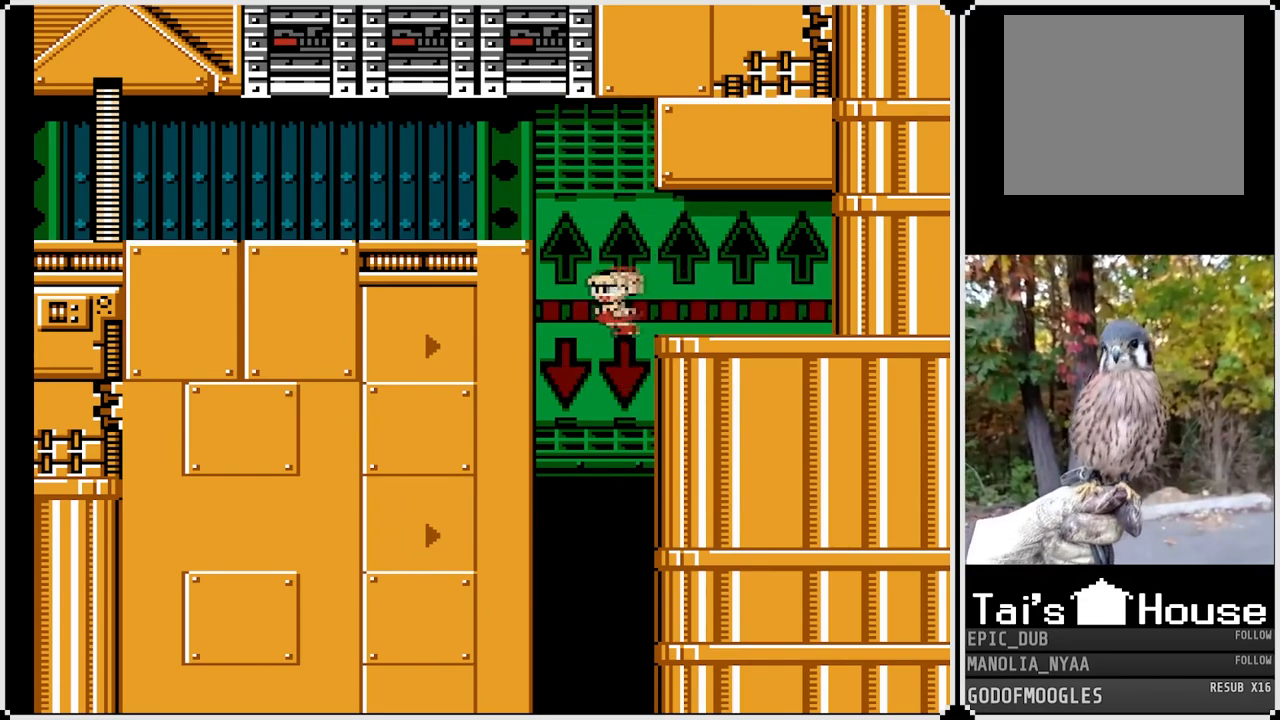
{"buttons": ["SQUARE", "DPAD_LEFT"], "left_stick": "center", "right_stick": "center", "events": [[200, "DPAD_RIGHT", "down"], [217, "DPAD_LEFT", "up"], [383, "DPAD_RIGHT", "up"], [417, "DPAD_LEFT", "down"]]}
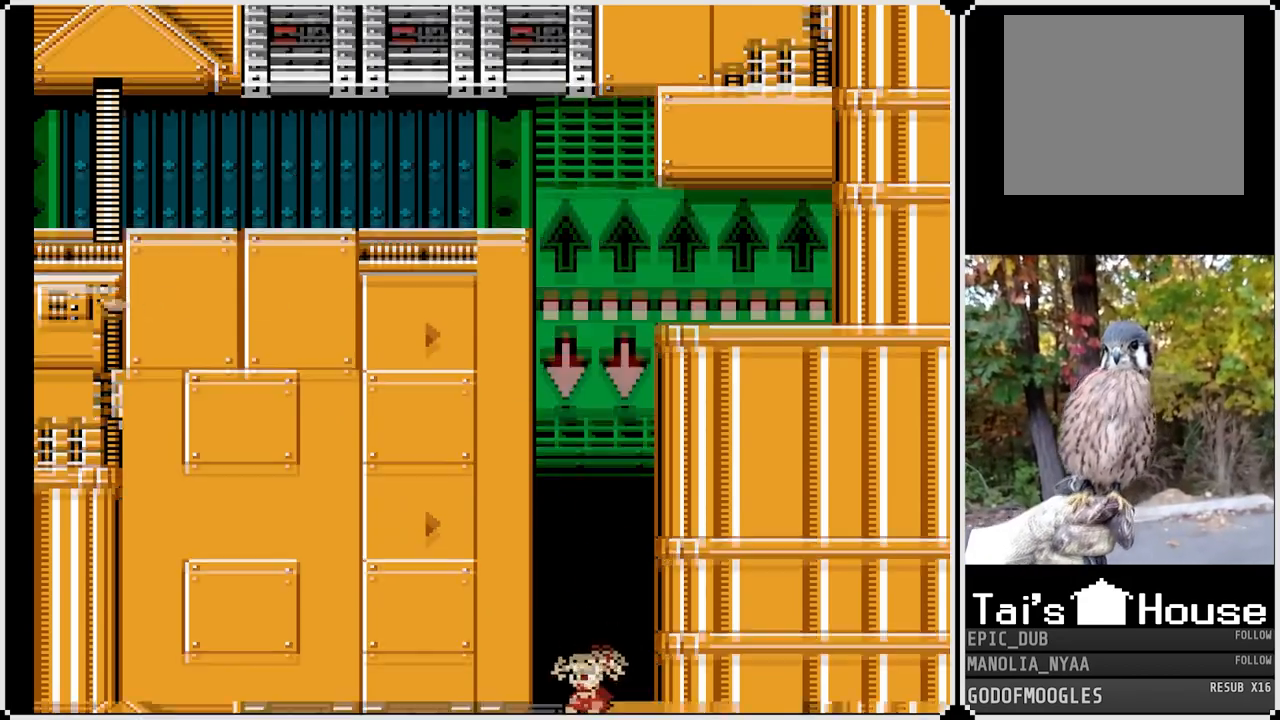
{"buttons": ["SQUARE"], "left_stick": "center", "right_stick": "center", "events": [[133, "DPAD_LEFT", "up"]]}
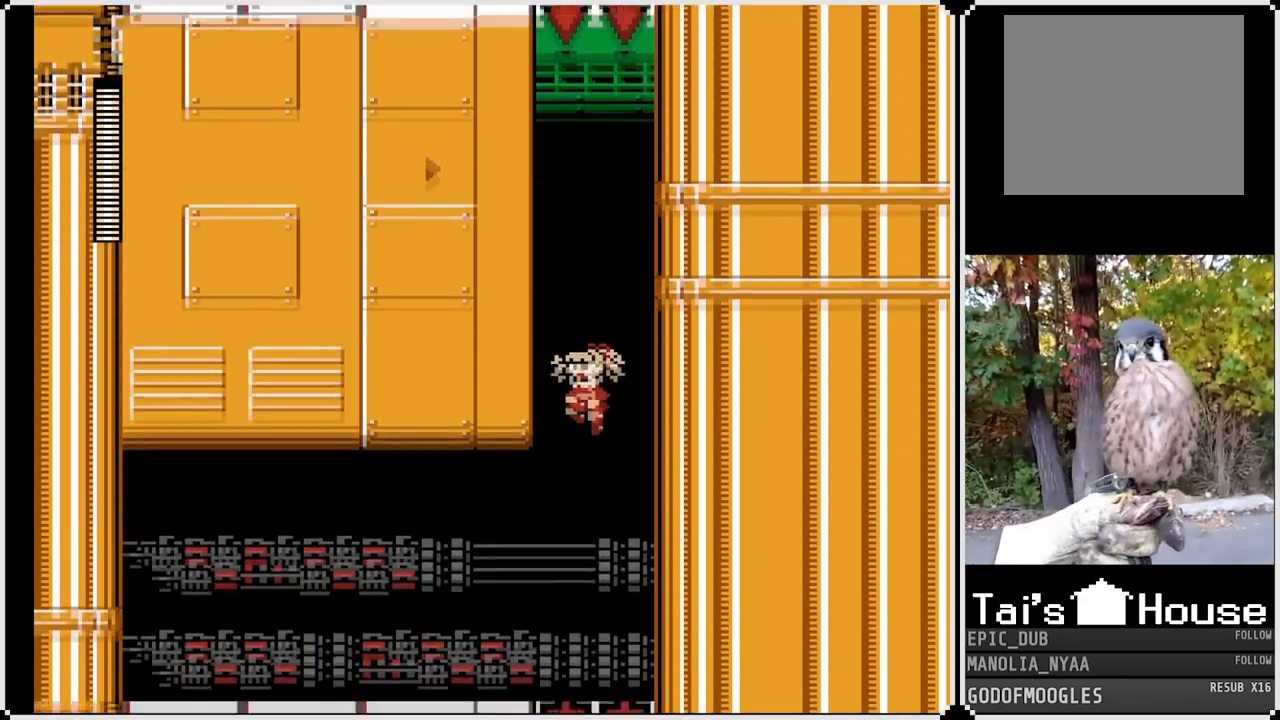
{"buttons": ["SQUARE"], "left_stick": "center", "right_stick": "center", "events": []}
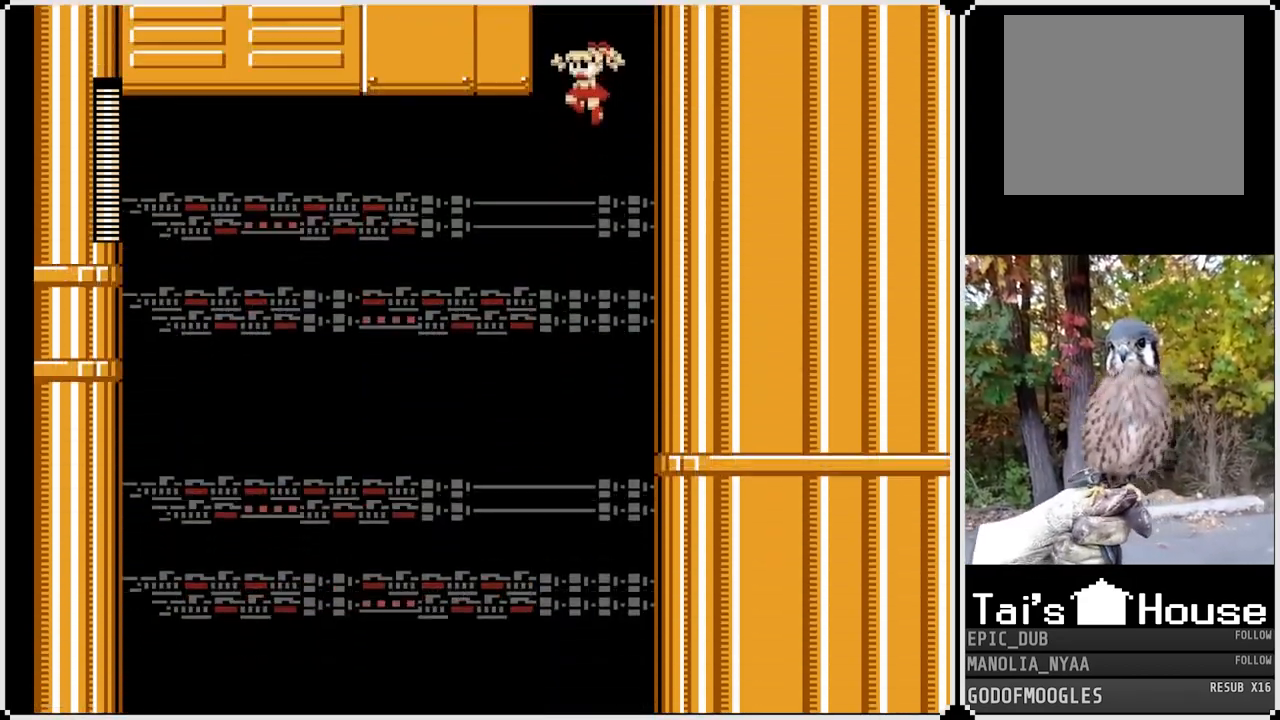
{"buttons": ["SQUARE", "DPAD_LEFT"], "left_stick": "center", "right_stick": "center", "events": [[283, "DPAD_LEFT", "down"]]}
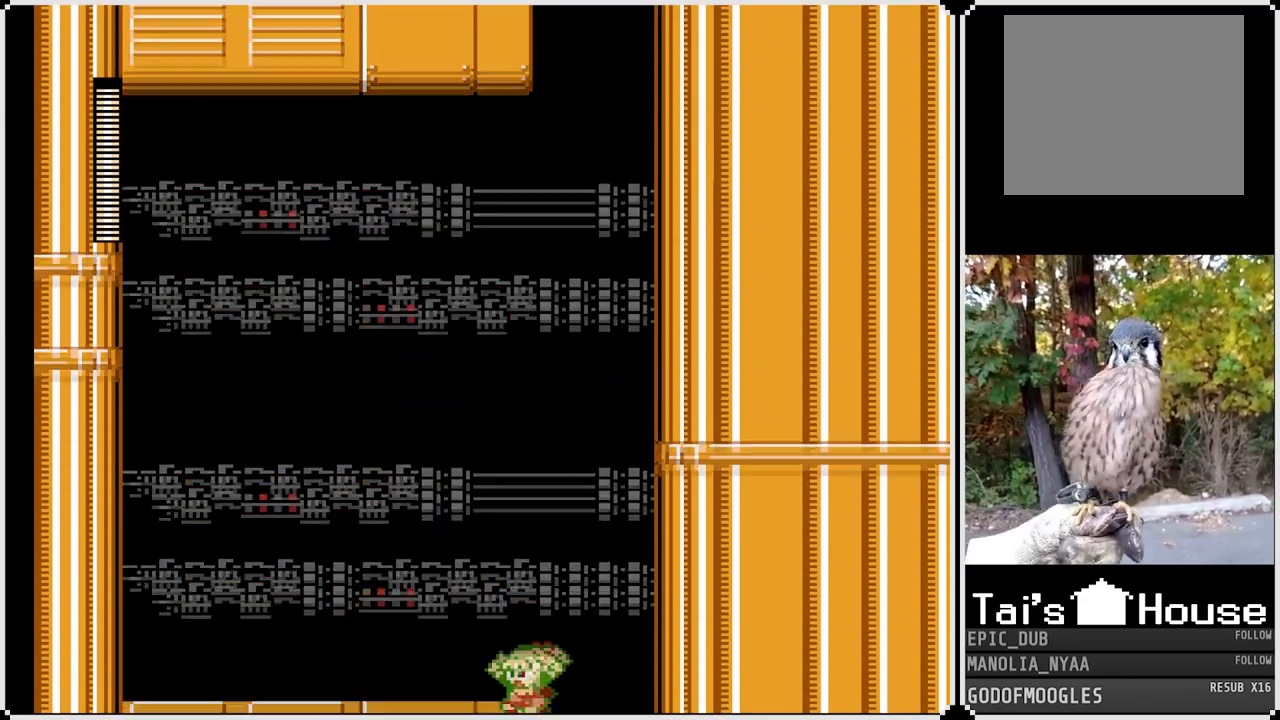
{"buttons": ["SQUARE", "DPAD_LEFT"], "left_stick": "center", "right_stick": "center", "events": []}
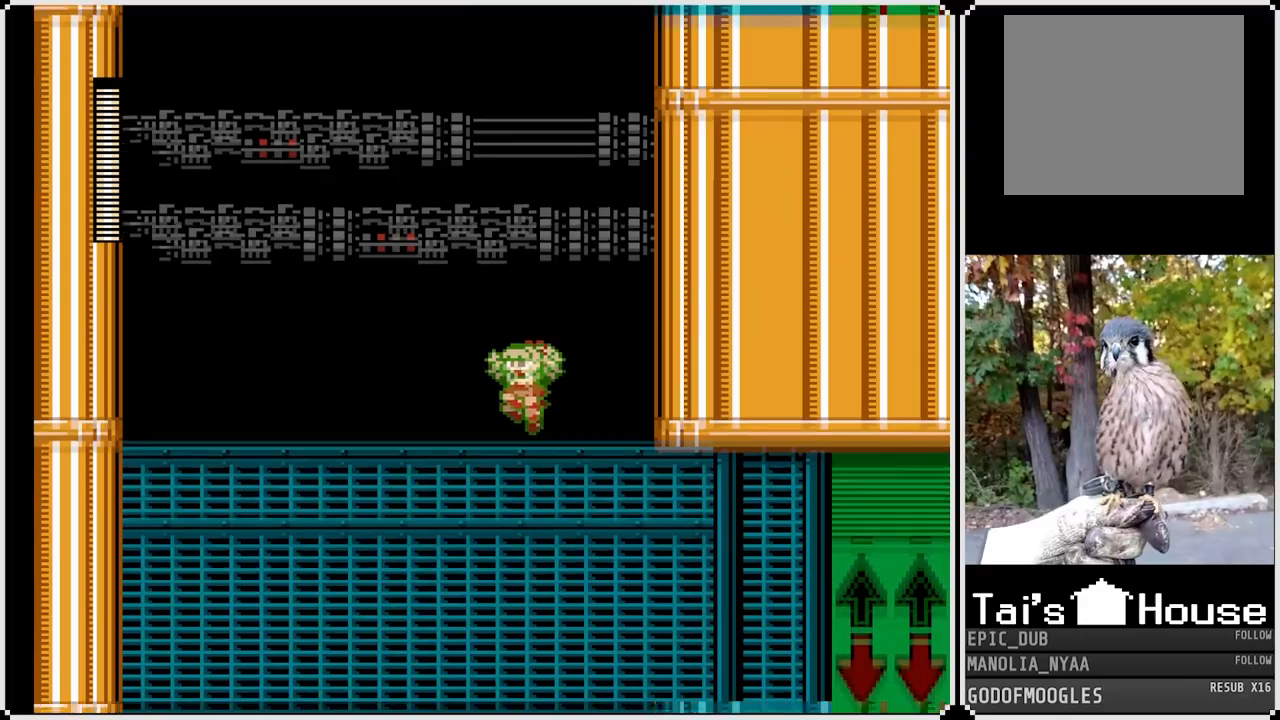
{"buttons": ["SQUARE", "DPAD_RIGHT"], "left_stick": "center", "right_stick": "center", "events": [[117, "DPAD_LEFT", "up"], [167, "DPAD_RIGHT", "down"]]}
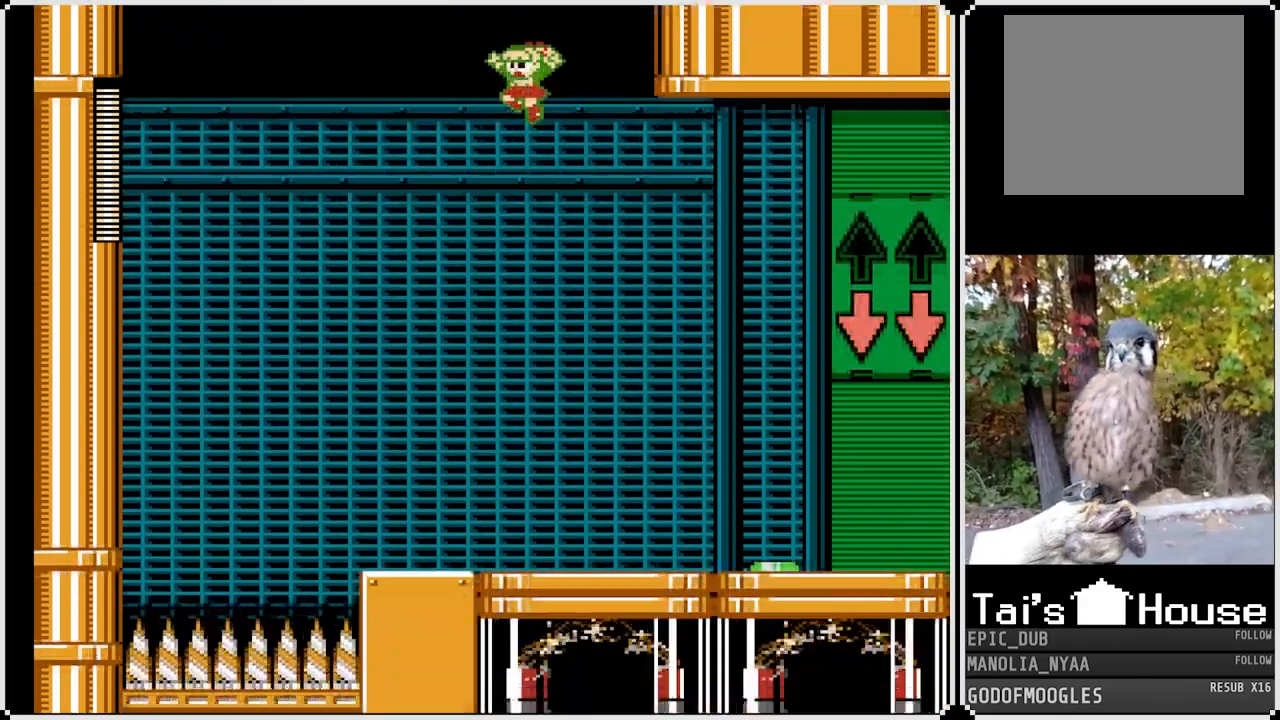
{"buttons": ["SQUARE", "DPAD_RIGHT"], "left_stick": "center", "right_stick": "center", "events": []}
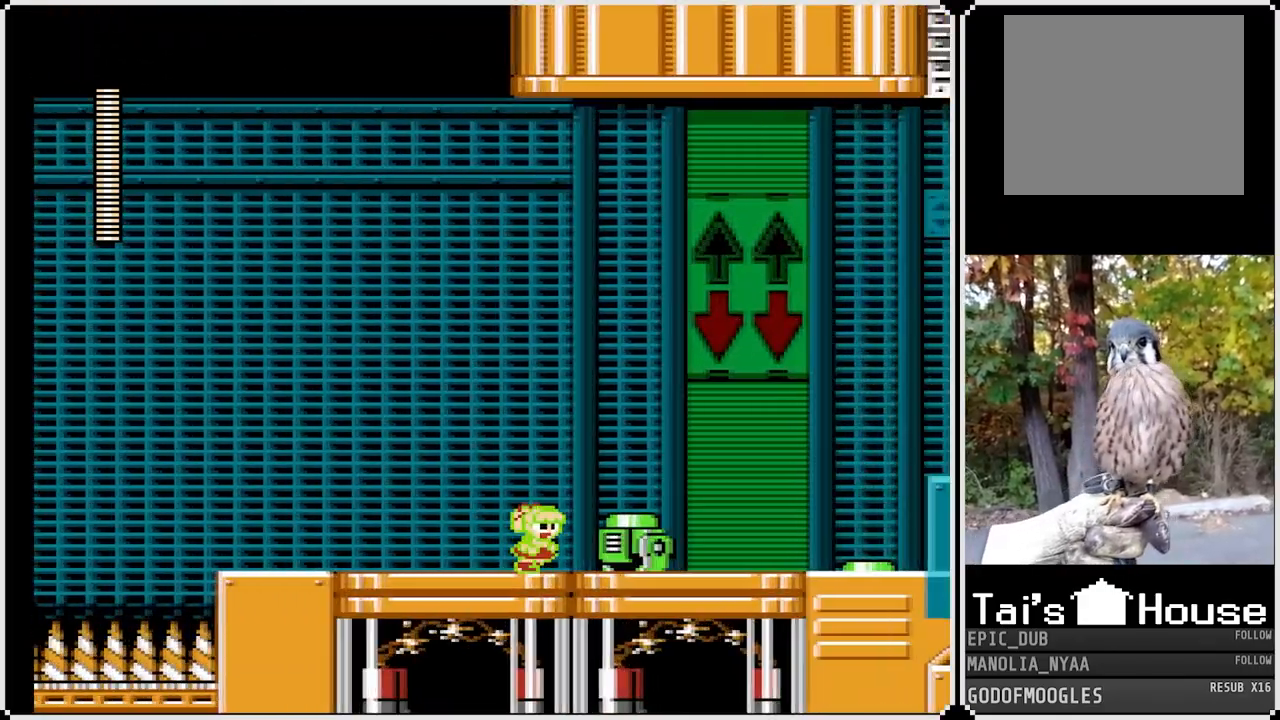
{"buttons": [], "left_stick": "center", "right_stick": "center", "events": [[183, "DPAD_RIGHT", "up"], [333, "SQUARE", "up"]]}
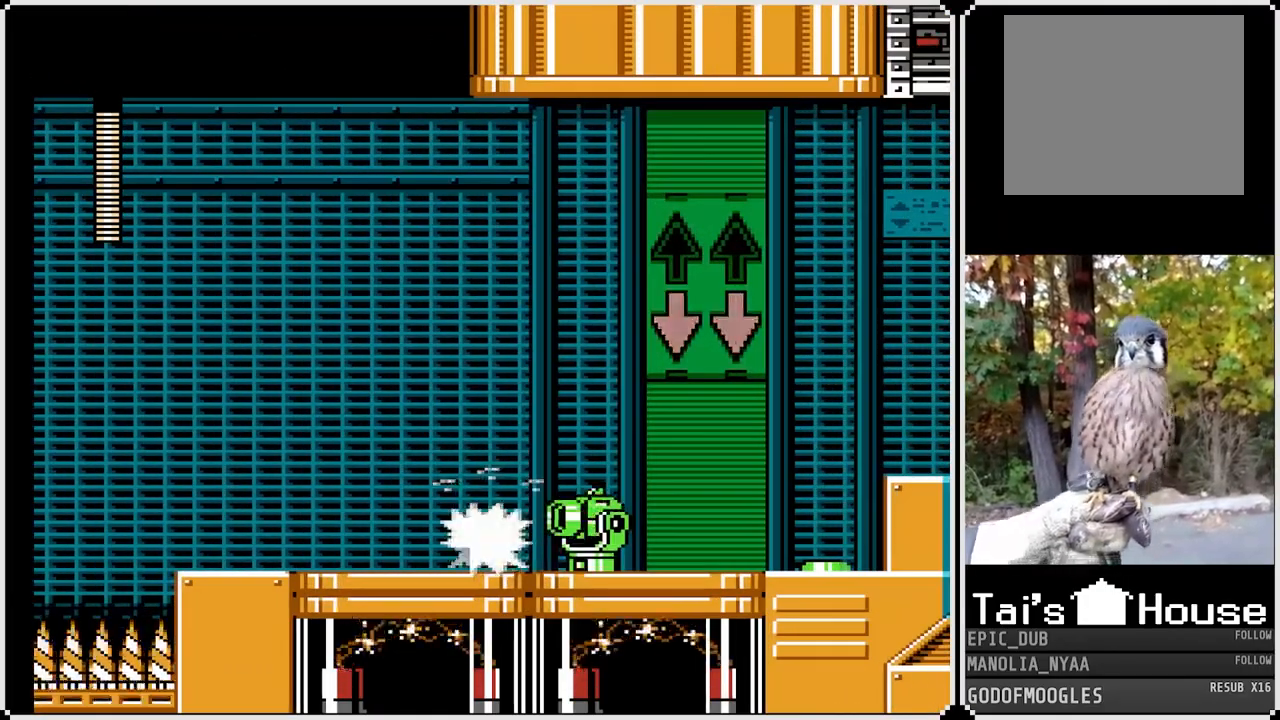
{"buttons": ["DPAD_RIGHT"], "left_stick": "center", "right_stick": "center", "events": [[83, "SQUARE", "down"], [150, "SQUARE", "up"], [217, "SQUARE", "down"], [300, "SQUARE", "up"], [350, "SQUARE", "down"], [367, "DPAD_RIGHT", "down"], [433, "SQUARE", "up"]]}
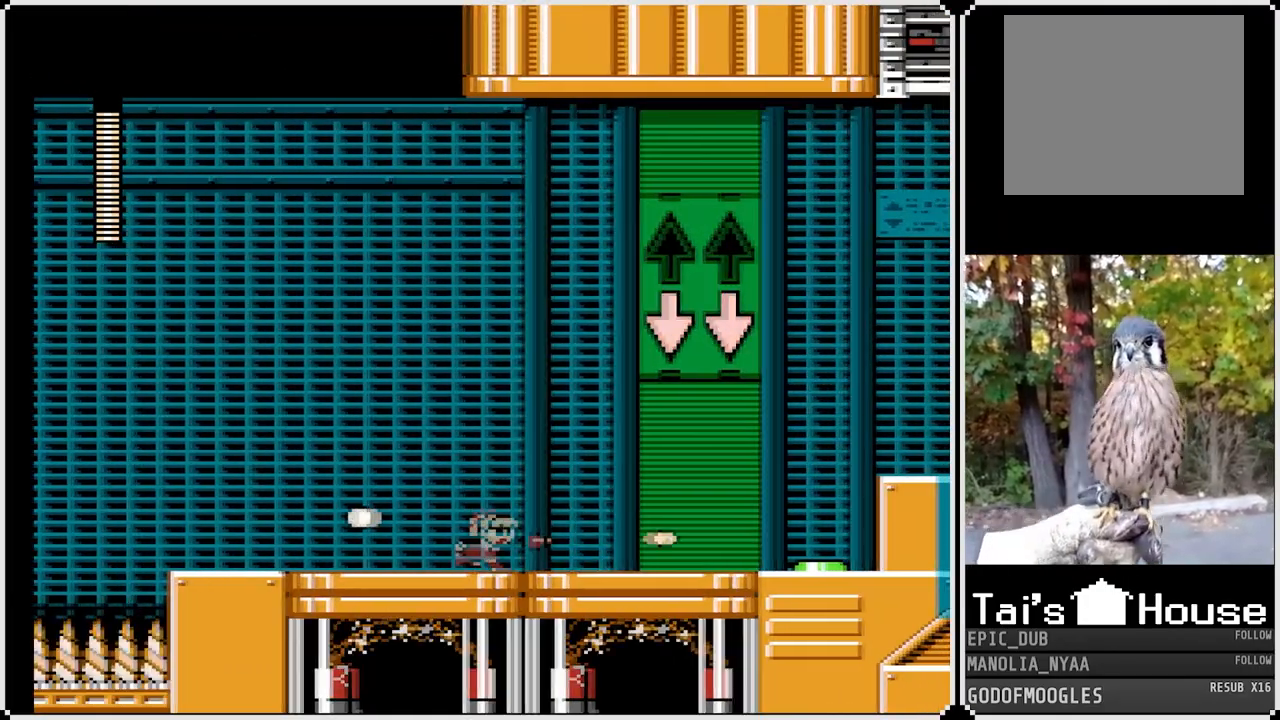
{"buttons": ["DPAD_RIGHT"], "left_stick": "center", "right_stick": "center", "events": [[317, "SQUARE", "down"], [417, "SQUARE", "up"]]}
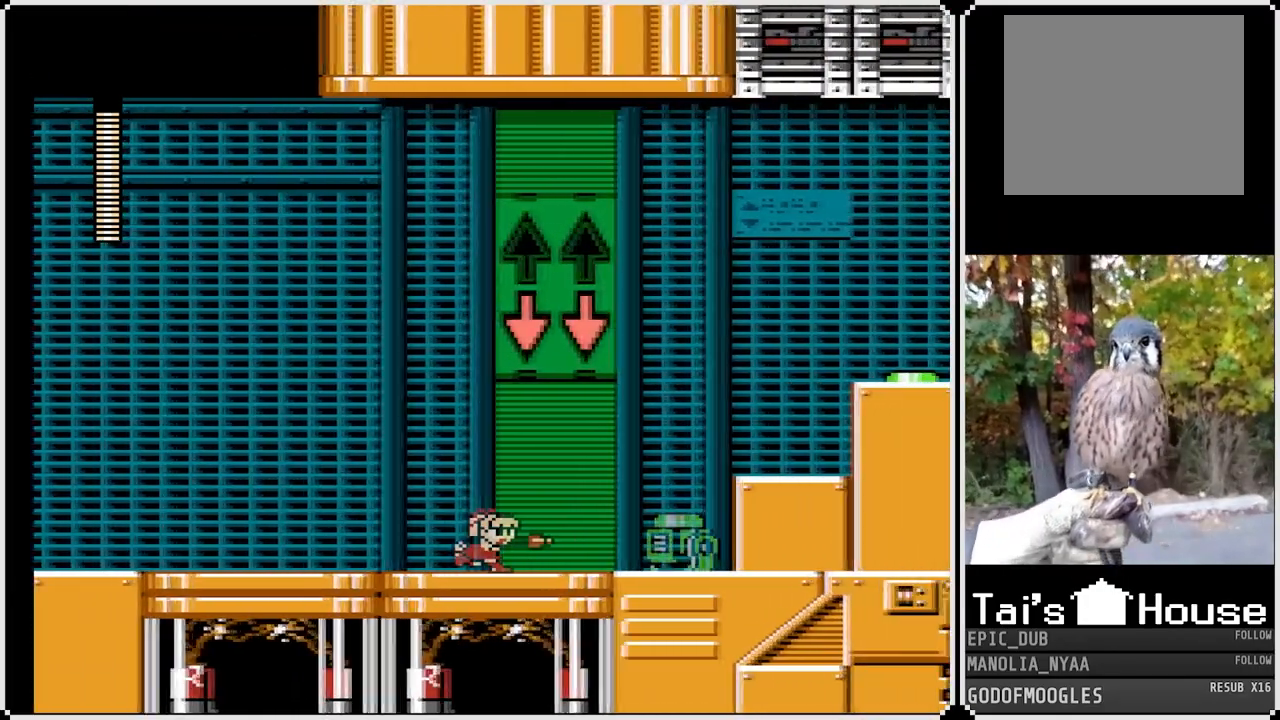
{"buttons": ["DPAD_RIGHT"], "left_stick": "center", "right_stick": "center", "events": [[83, "SQUARE", "down"], [183, "SQUARE", "up"], [233, "SQUARE", "down"], [300, "SQUARE", "up"], [333, "DPAD_RIGHT", "up"], [350, "SQUARE", "down"], [417, "DPAD_RIGHT", "down"], [433, "SQUARE", "up"]]}
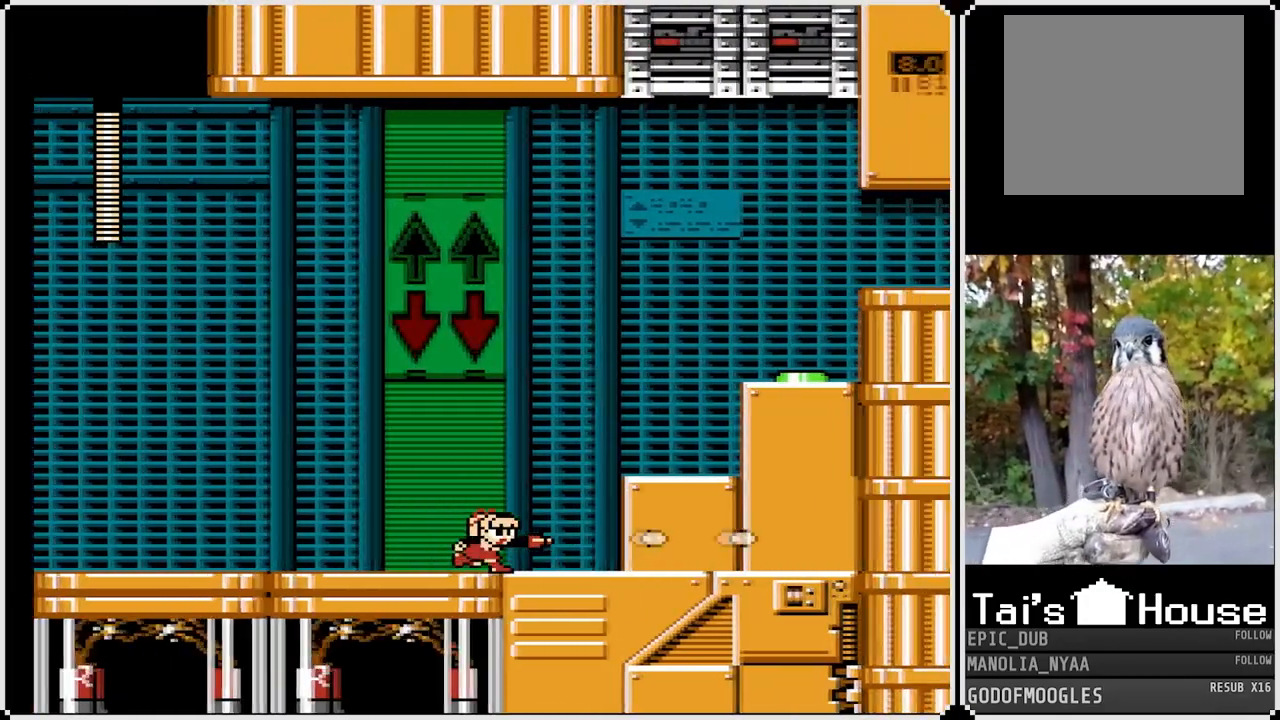
{"buttons": ["SQUARE"], "left_stick": "center", "right_stick": "center", "events": [[250, "CROSS", "down"], [467, "CROSS", "up"], [467, "SQUARE", "down"], [500, "DPAD_RIGHT", "up"]]}
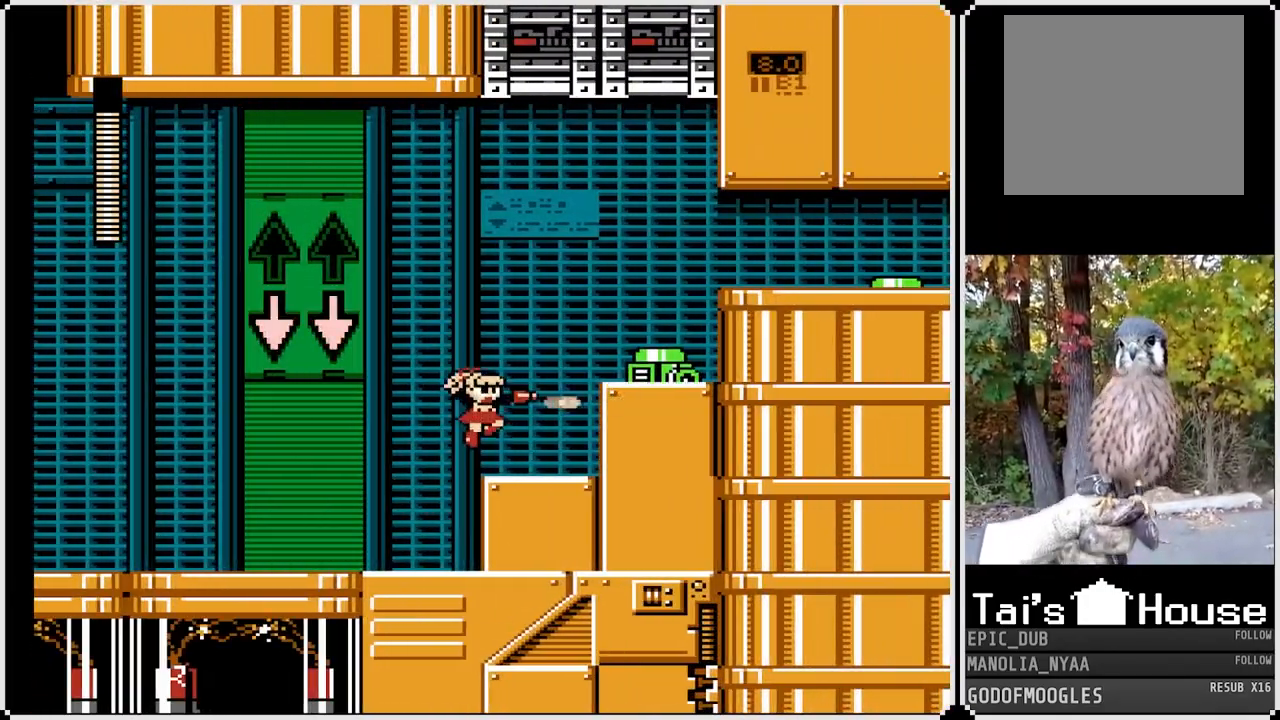
{"buttons": ["SQUARE"], "left_stick": "center", "right_stick": "center", "events": [[83, "SQUARE", "up"], [250, "CROSS", "down"], [333, "SQUARE", "down"], [400, "CROSS", "up"], [433, "SQUARE", "up"], [450, "SQUARE", "down"]]}
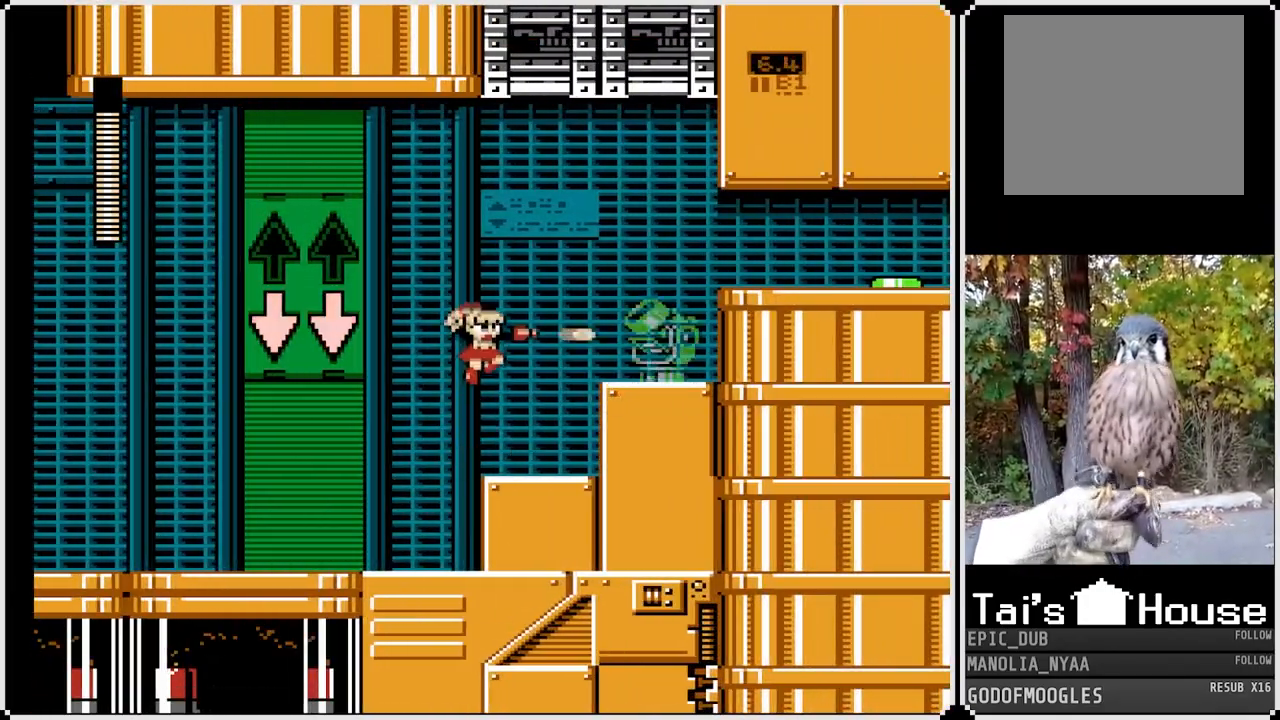
{"buttons": ["DPAD_RIGHT"], "left_stick": "center", "right_stick": "center", "events": [[50, "SQUARE", "up"], [83, "SQUARE", "down"], [183, "SQUARE", "up"], [417, "DPAD_RIGHT", "down"]]}